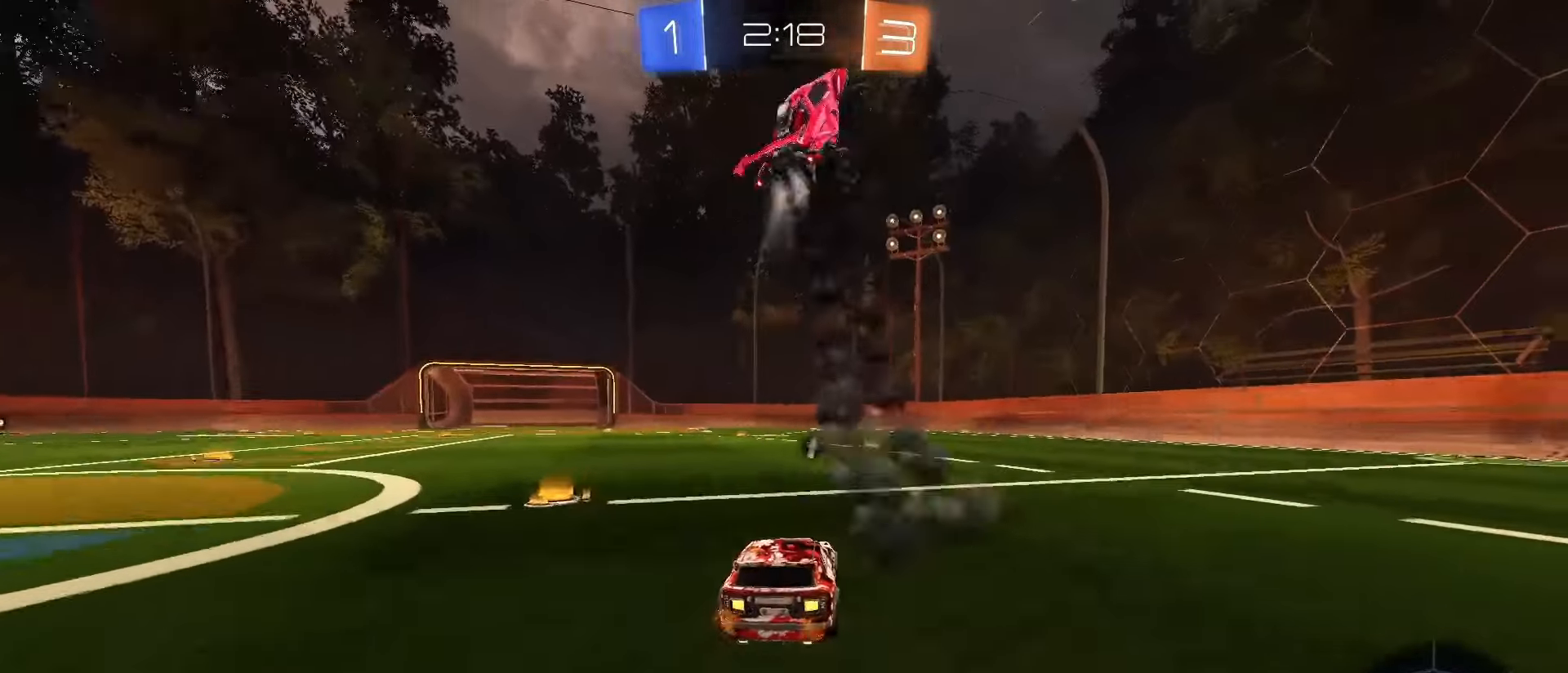
Gameplay with a controller (PlayStation layout); each line is a JSON object with the inputs held at the frame after it (dt_ms = milliseconds from this image to that frame). "events" lists button and stick changes between this image and that frame as [ms after this image, input, new state], when the widget could be followed in between. Not read: L3 R3 SELECT.
{"dt_ms": 500, "buttons": ["R2"], "left_stick": "center", "right_stick": "center", "events": [[17, "left_stick", "center"], [83, "TRIANGLE", "down"], [150, "TRIANGLE", "up"], [317, "R2", "down"]]}
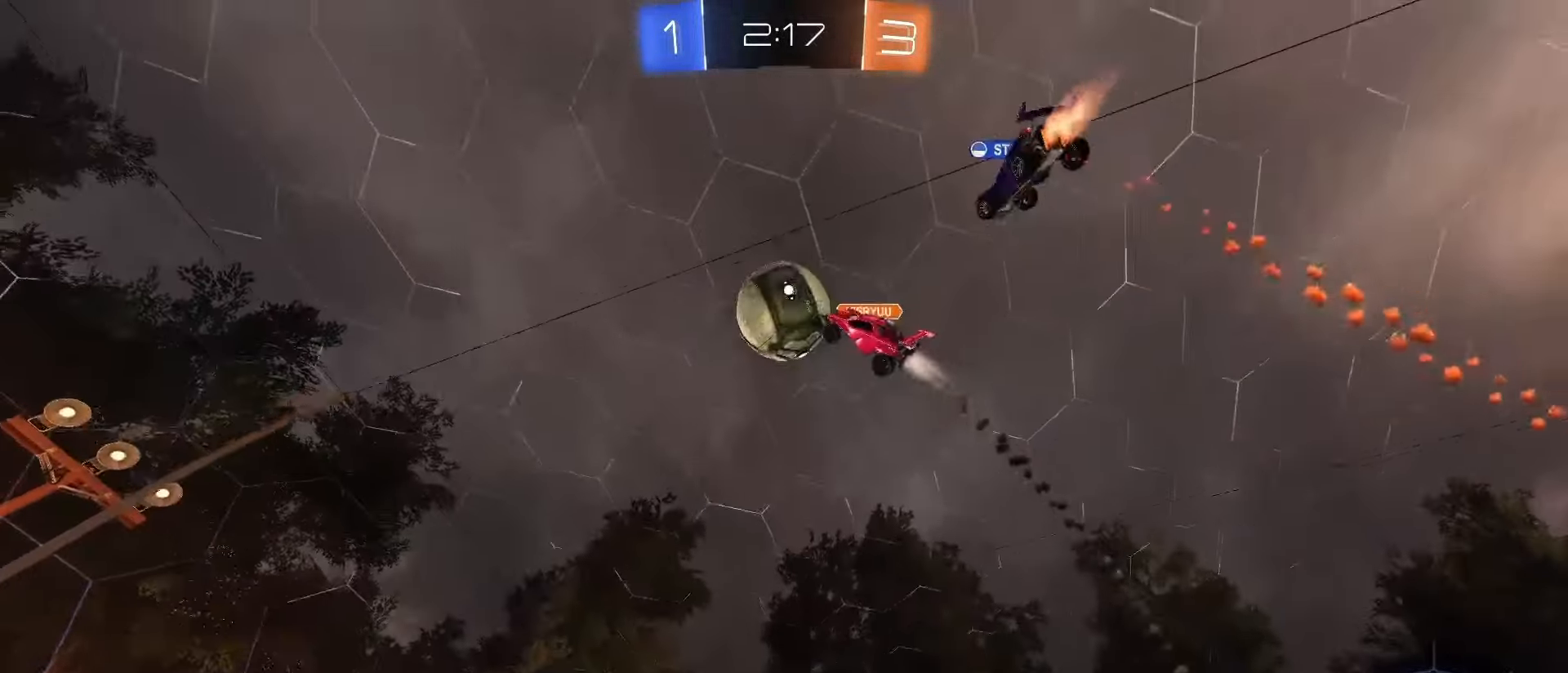
{"dt_ms": 500, "buttons": ["R2"], "left_stick": "right", "right_stick": "center", "events": [[233, "left_stick", "right"]]}
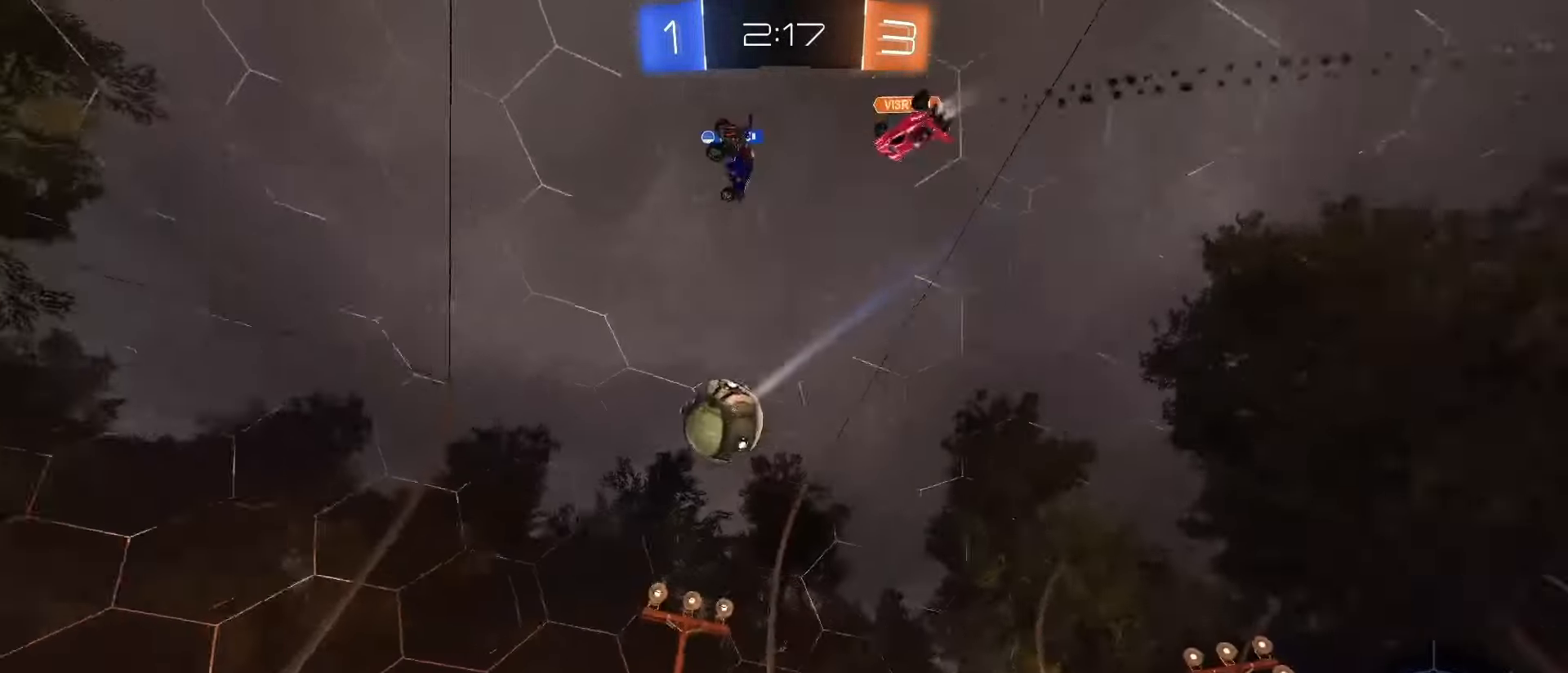
{"dt_ms": 500, "buttons": [], "left_stick": "left", "right_stick": "center", "events": [[83, "left_stick", "center"], [267, "left_stick", "right"], [317, "R2", "up"], [400, "L1", "down"], [400, "left_stick", "left"], [467, "L1", "up"]]}
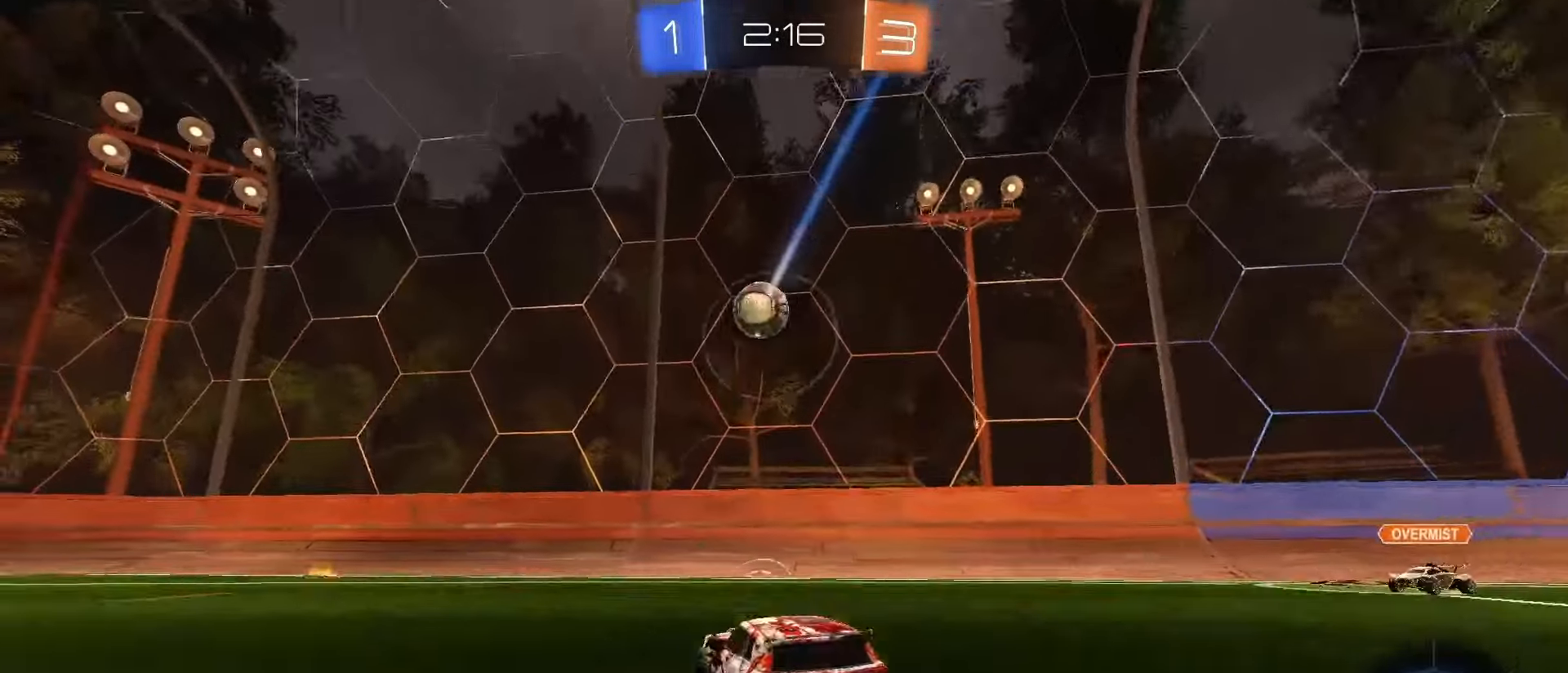
{"dt_ms": 500, "buttons": ["SQUARE", "R2"], "left_stick": "left", "right_stick": "center", "events": [[33, "L2", "down"], [150, "R2", "down"], [167, "L2", "up"], [300, "R2", "up"], [317, "R2", "down"], [367, "SQUARE", "down"]]}
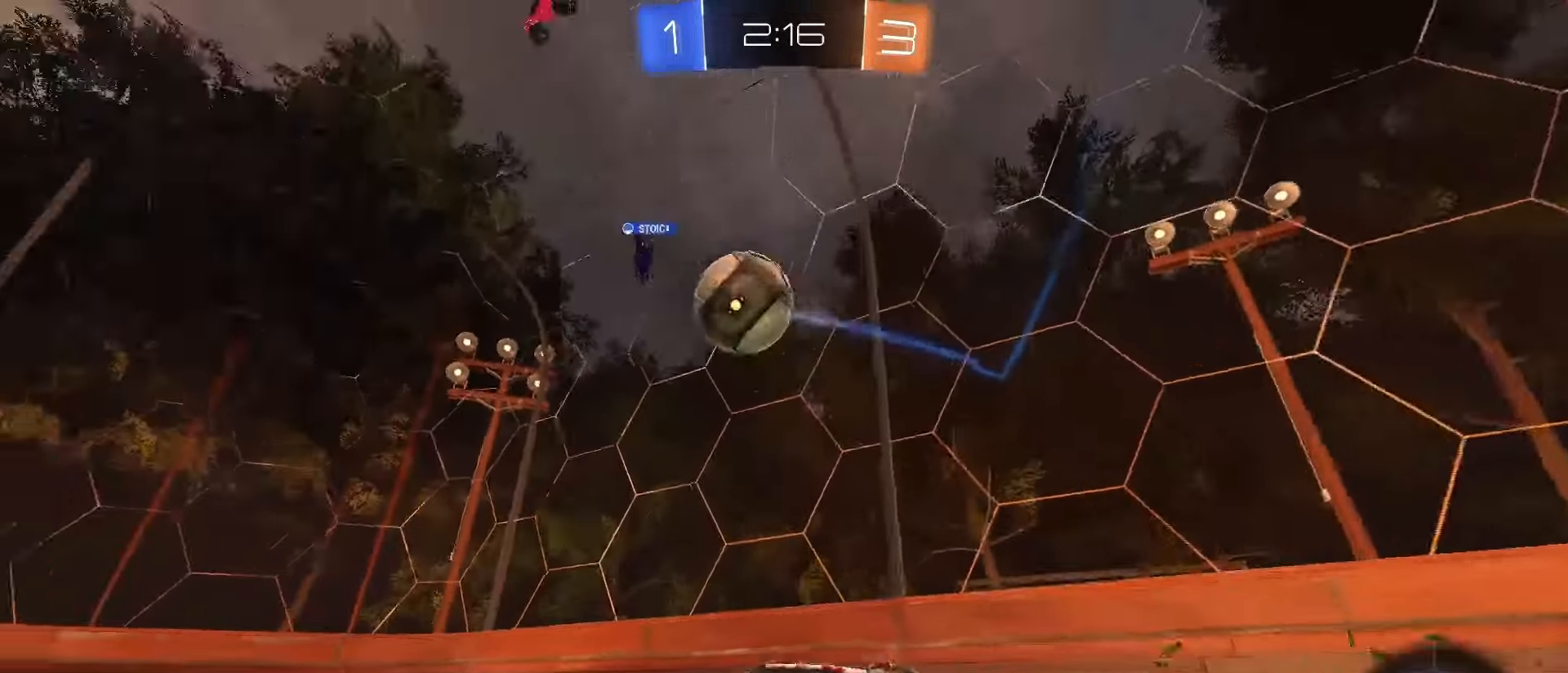
{"dt_ms": 500, "buttons": ["SQUARE", "R2"], "left_stick": "center", "right_stick": "center"}
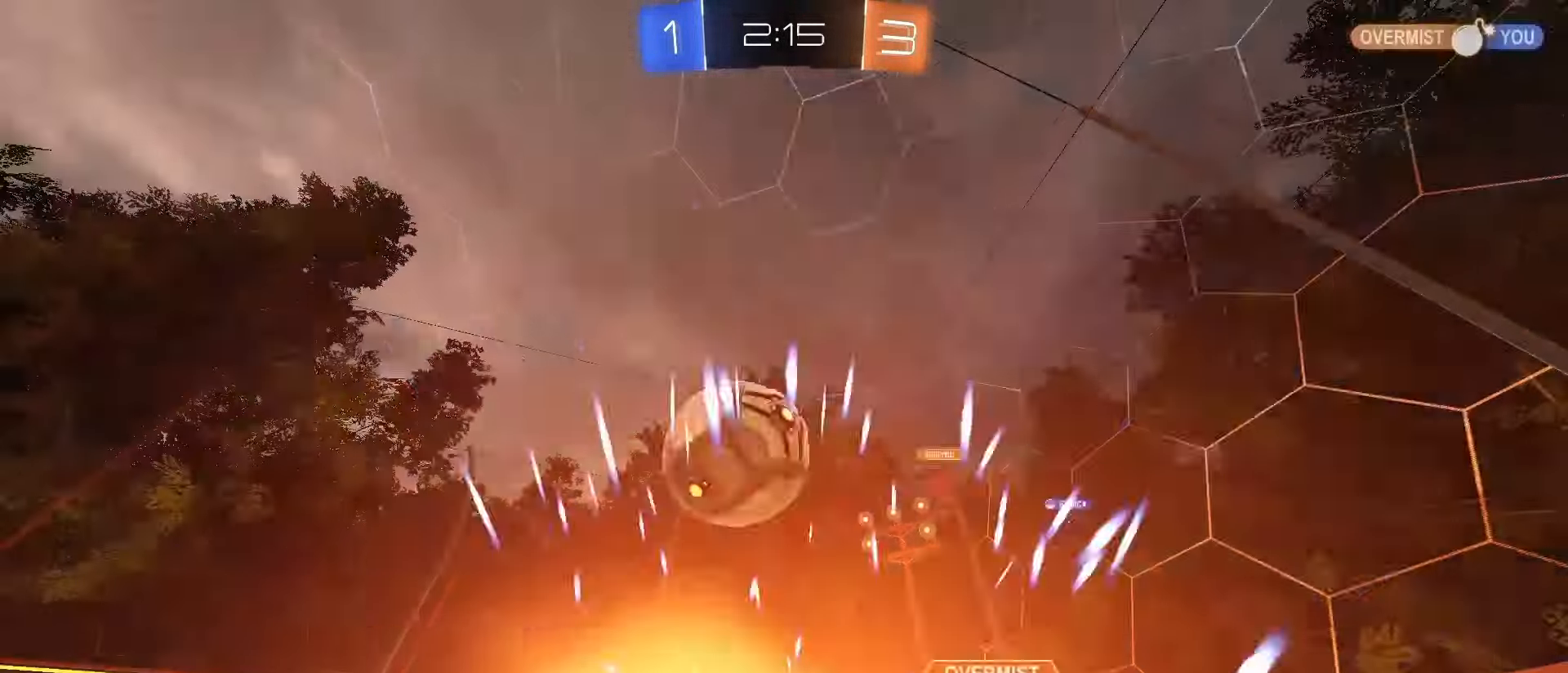
{"dt_ms": 500, "buttons": [], "left_stick": "center", "right_stick": "center", "events": [[83, "left_stick", "down-left"], [167, "SQUARE", "up"], [200, "left_stick", "center"], [483, "R2", "up"]]}
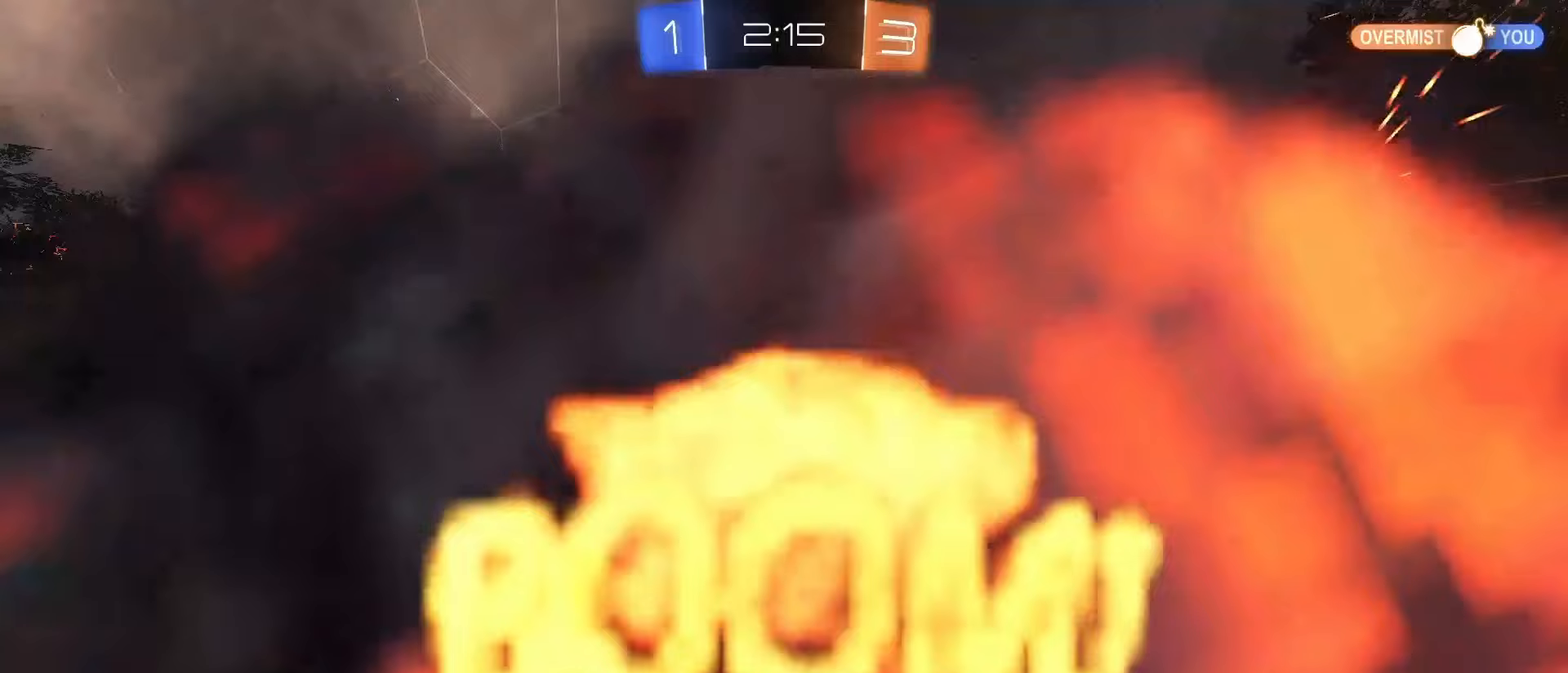
{"dt_ms": 500, "buttons": [], "left_stick": "center", "right_stick": "center", "events": []}
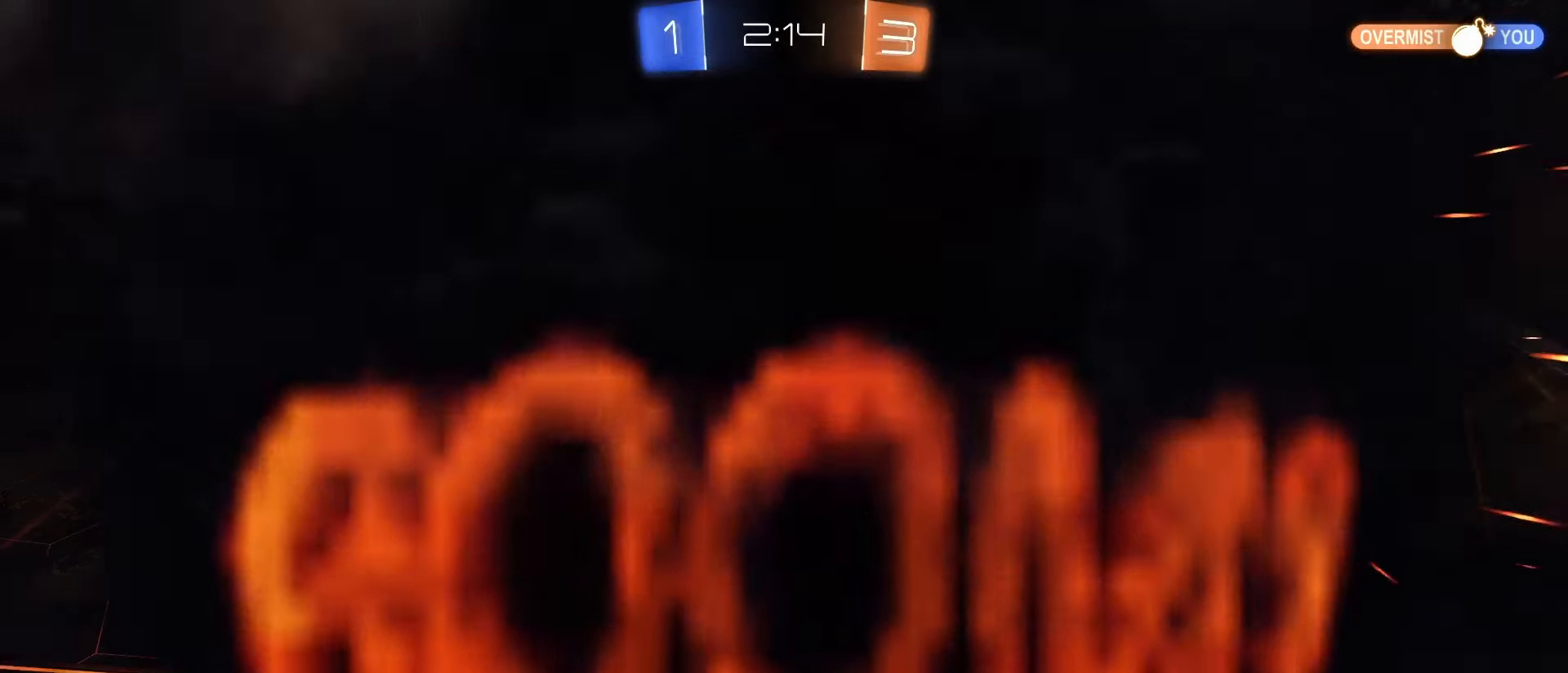
{"dt_ms": 500, "buttons": [], "left_stick": "center", "right_stick": "center", "events": []}
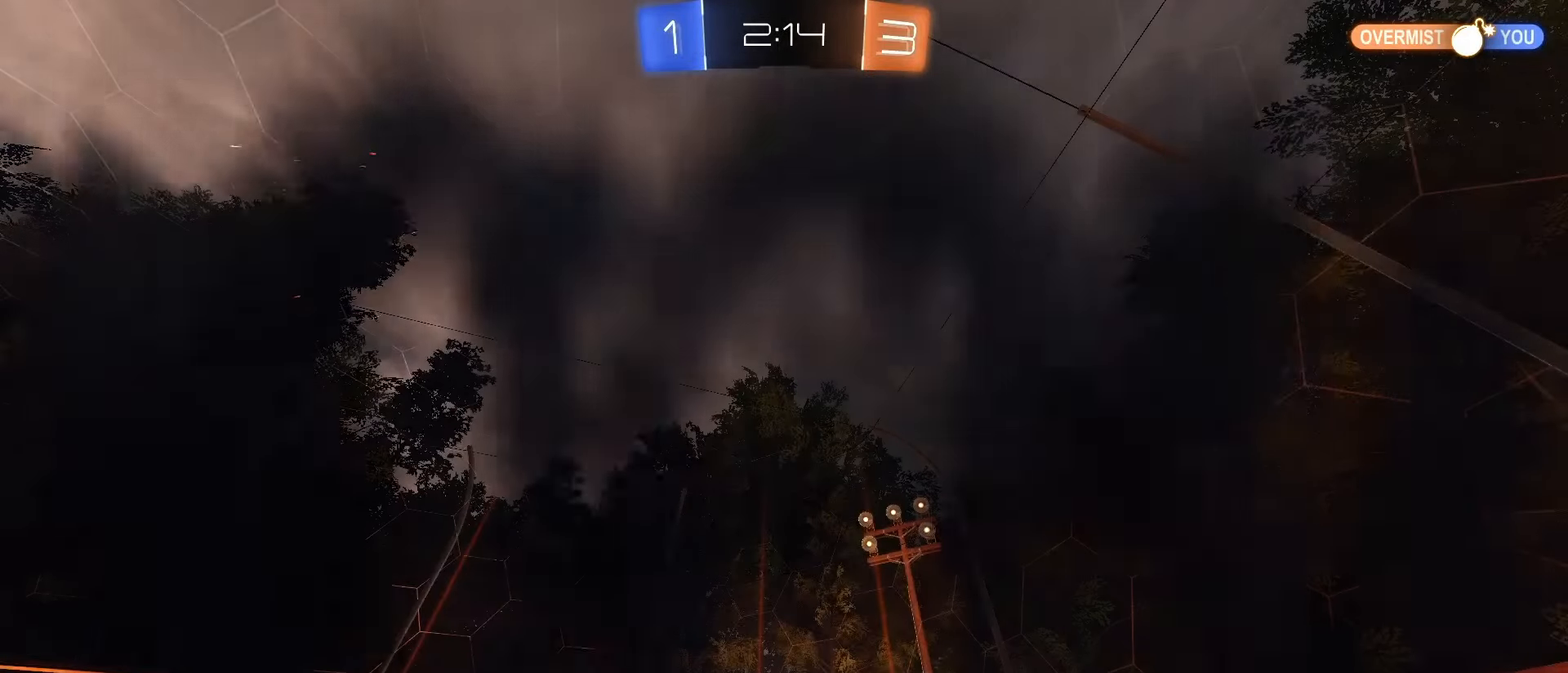
{"dt_ms": 500, "buttons": [], "left_stick": "center", "right_stick": "center"}
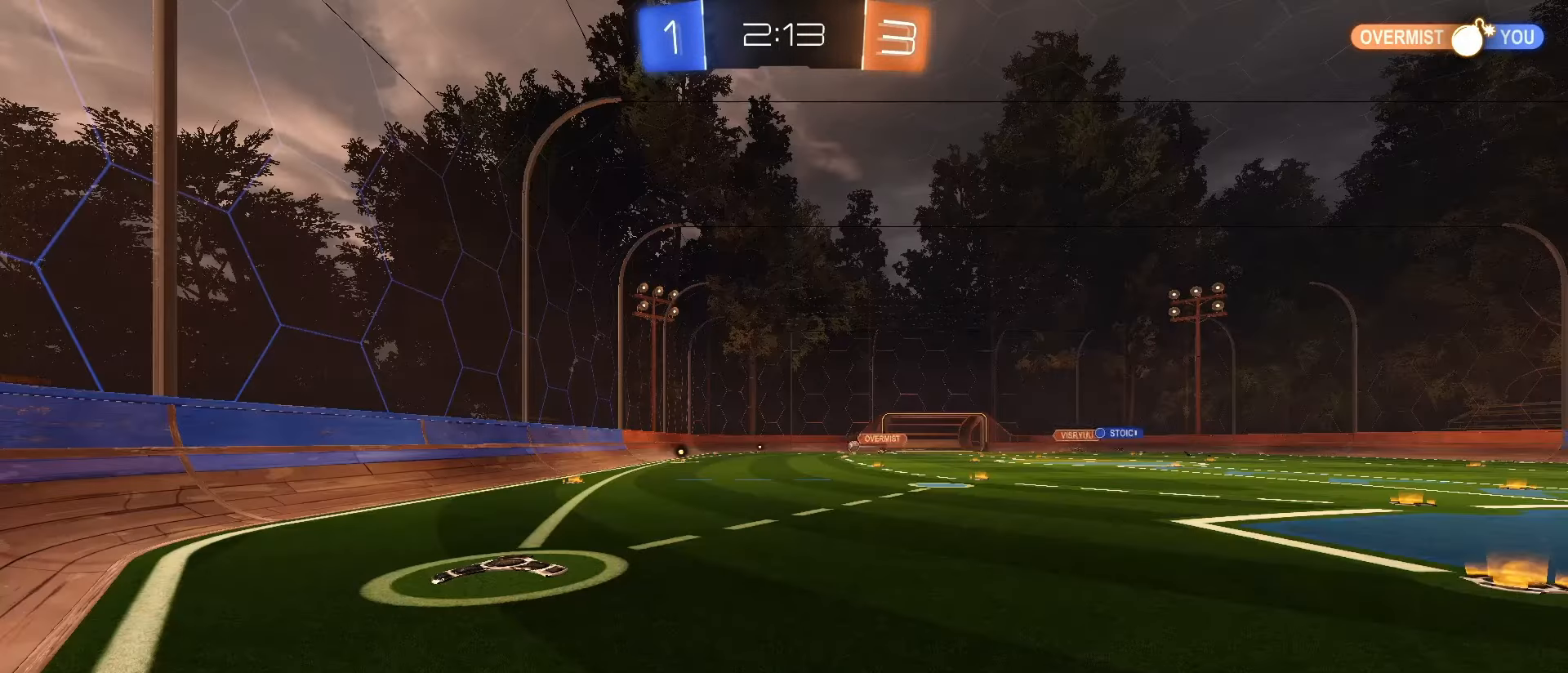
{"dt_ms": 500, "buttons": ["R2"], "left_stick": "center", "right_stick": "center", "events": [[350, "R2", "down"]]}
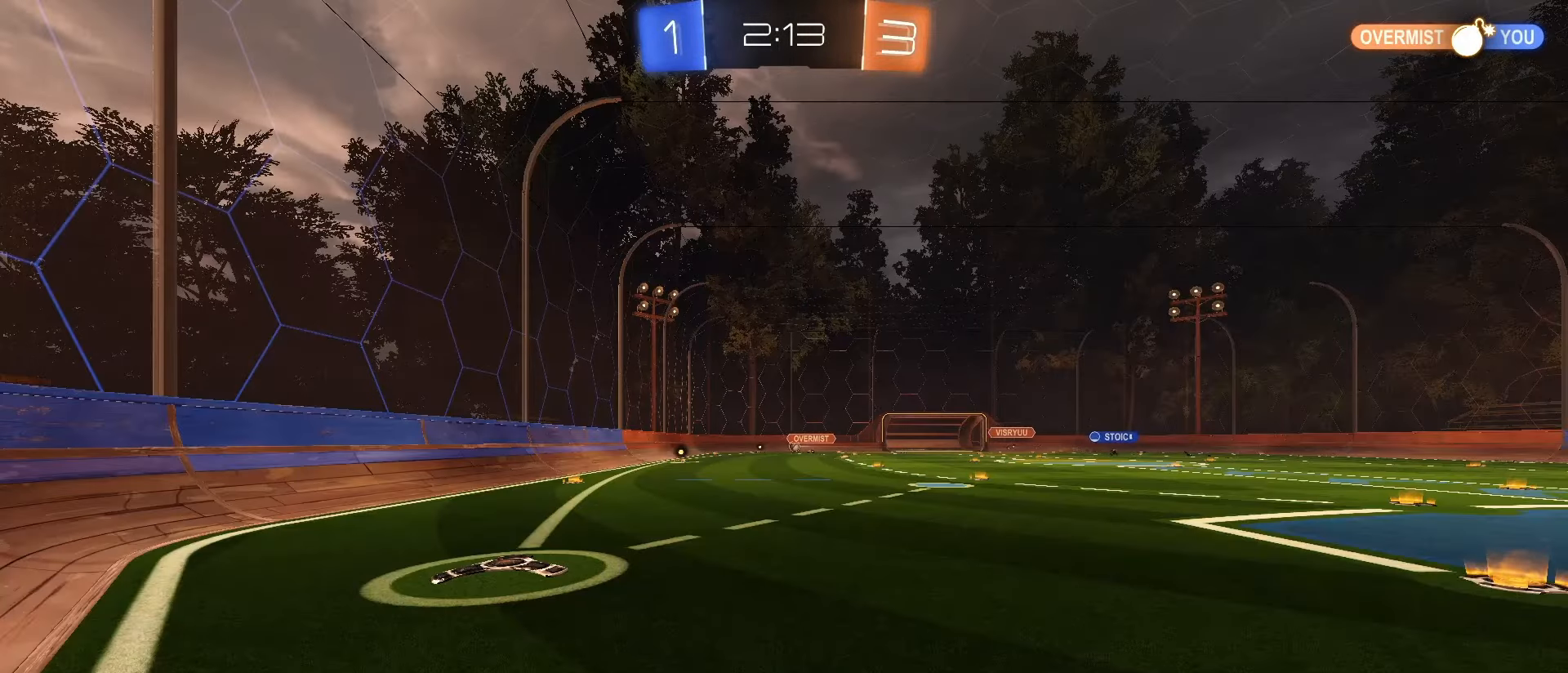
{"dt_ms": 1000, "buttons": ["R2"], "left_stick": "left", "right_stick": "center"}
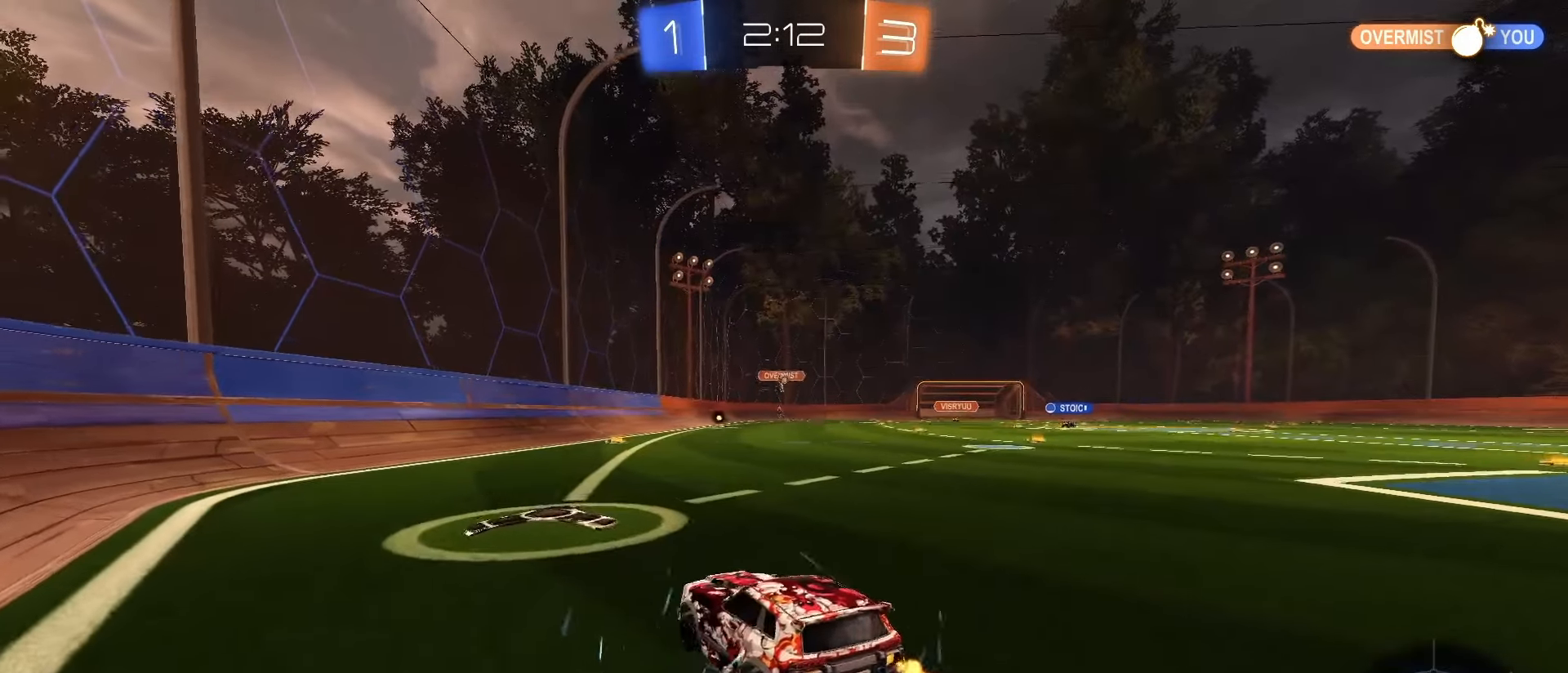
{"dt_ms": 500, "buttons": ["L1"], "left_stick": "right", "right_stick": "center", "events": [[183, "left_stick", "right"], [250, "L1", "down"], [383, "R2", "up"]]}
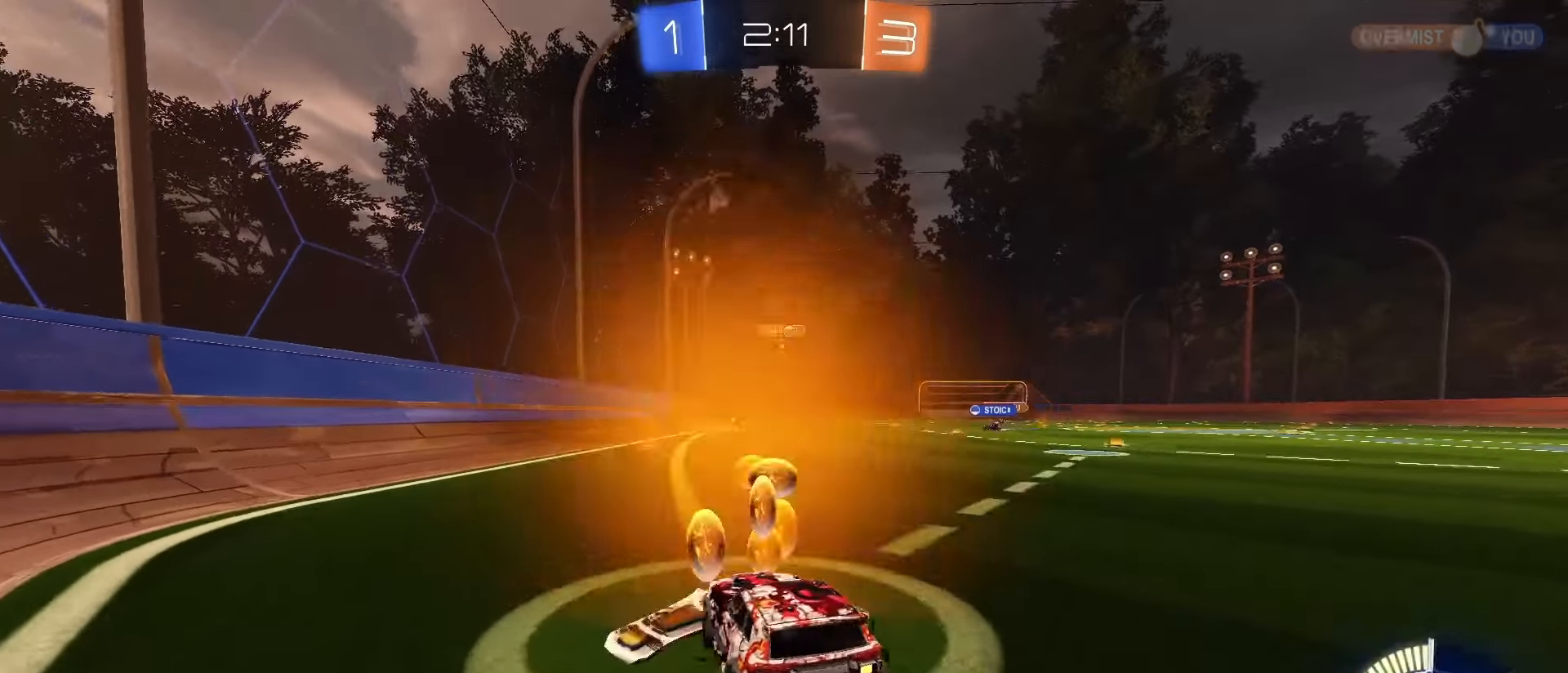
{"dt_ms": 500, "buttons": ["R2"], "left_stick": "left", "right_stick": "center"}
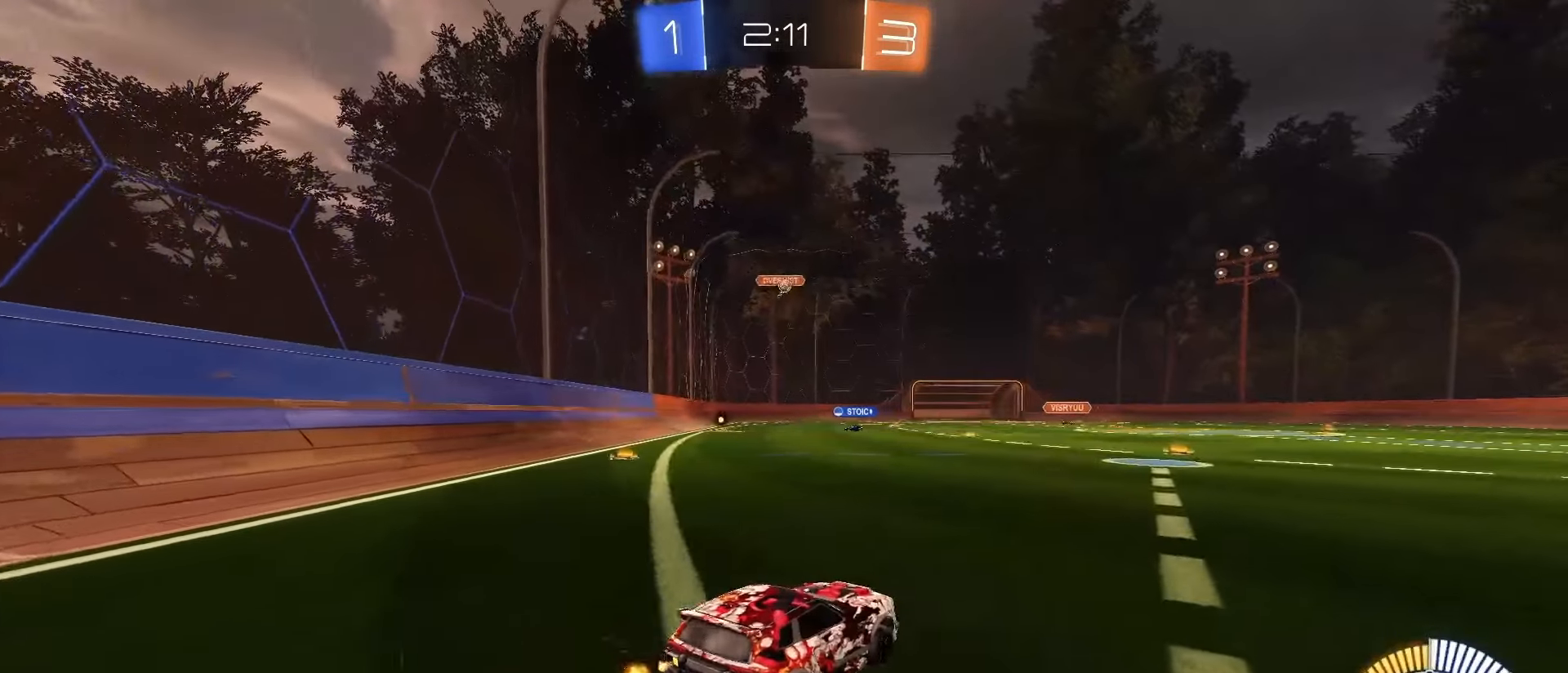
{"dt_ms": 500, "buttons": ["SQUARE", "R2"], "left_stick": "center", "right_stick": "center", "events": [[117, "left_stick", "center"], [467, "SQUARE", "down"]]}
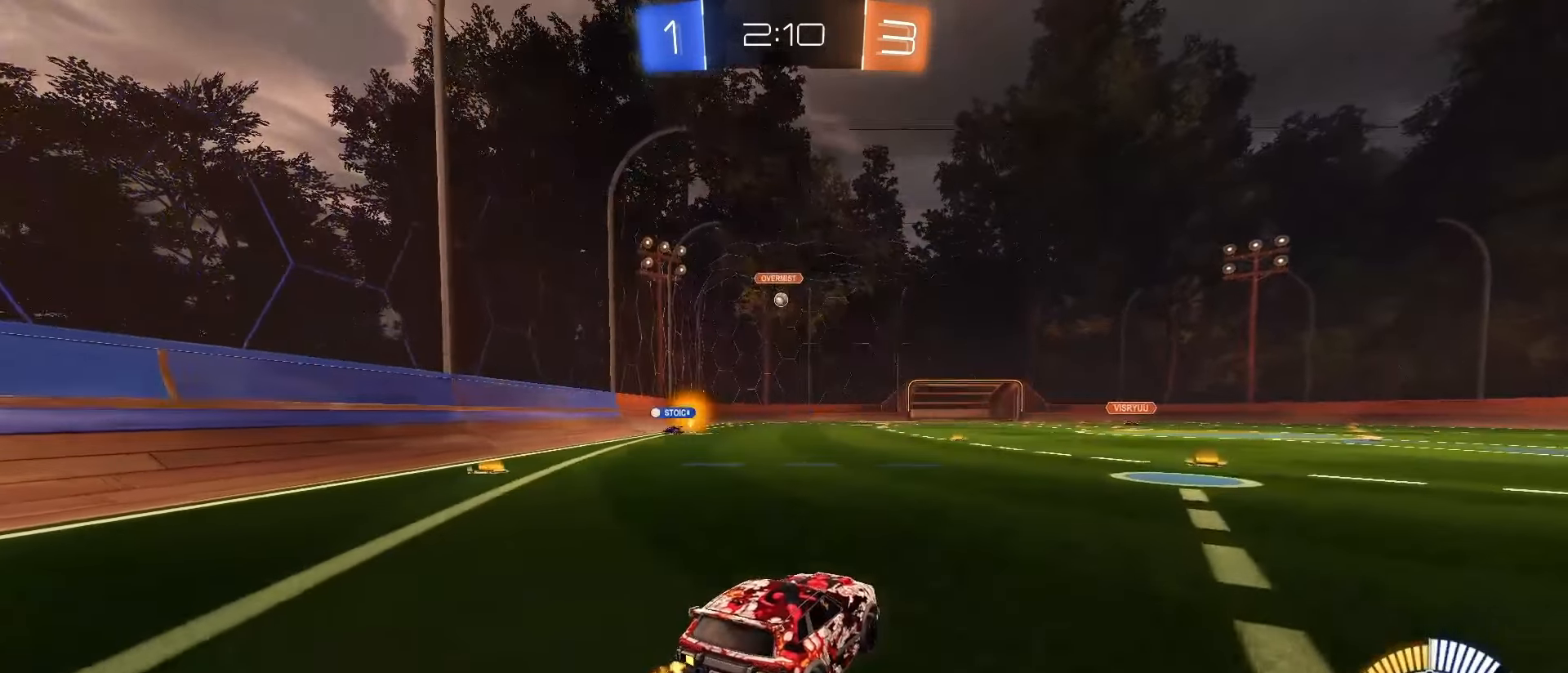
{"dt_ms": 500, "buttons": ["R2"], "left_stick": "center", "right_stick": "center", "events": [[50, "left_stick", "left"], [150, "left_stick", "center"], [200, "SQUARE", "up"]]}
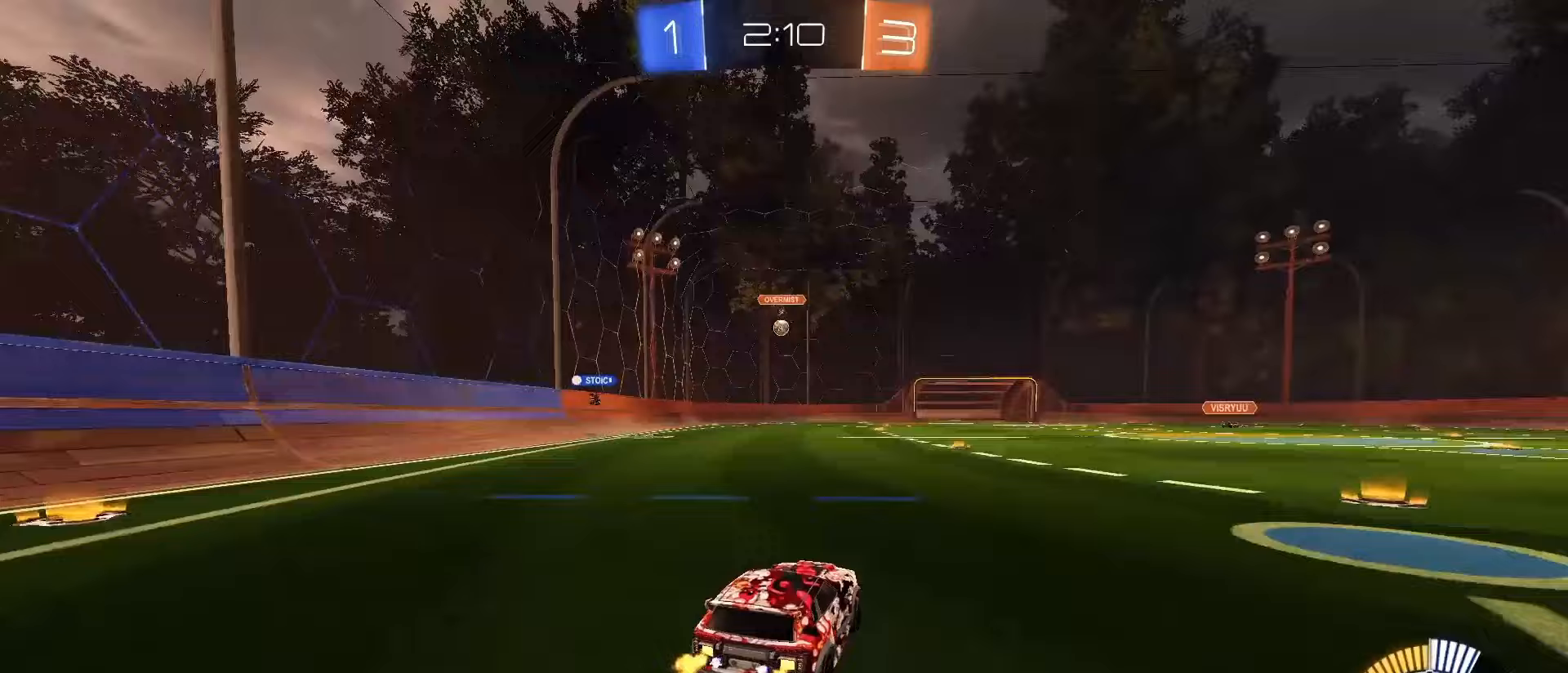
{"dt_ms": 500, "buttons": [], "left_stick": "center", "right_stick": "center", "events": [[33, "R2", "up"], [133, "L2", "down"], [317, "L2", "up"]]}
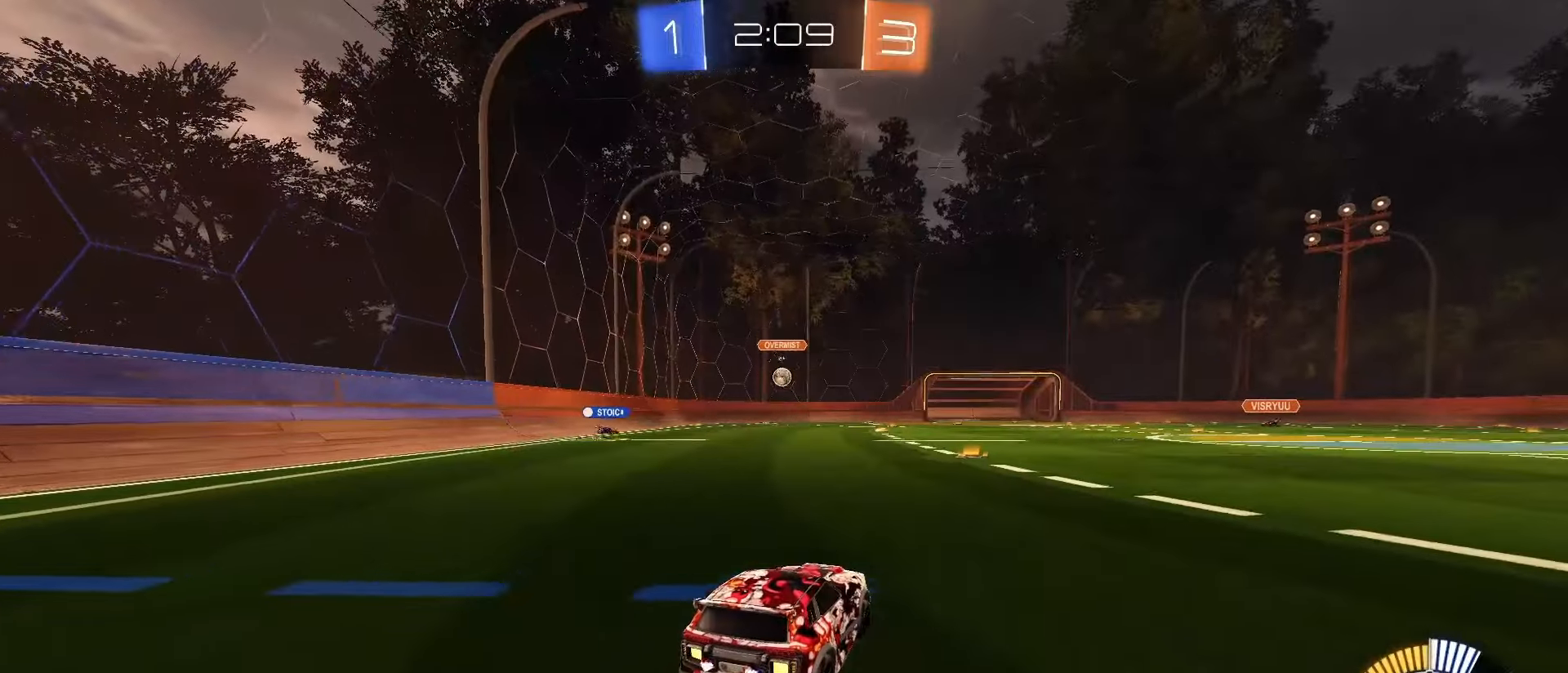
{"dt_ms": 500, "buttons": ["R2"], "left_stick": "center", "right_stick": "center", "events": [[83, "R2", "down"], [183, "left_stick", "right"], [433, "left_stick", "center"]]}
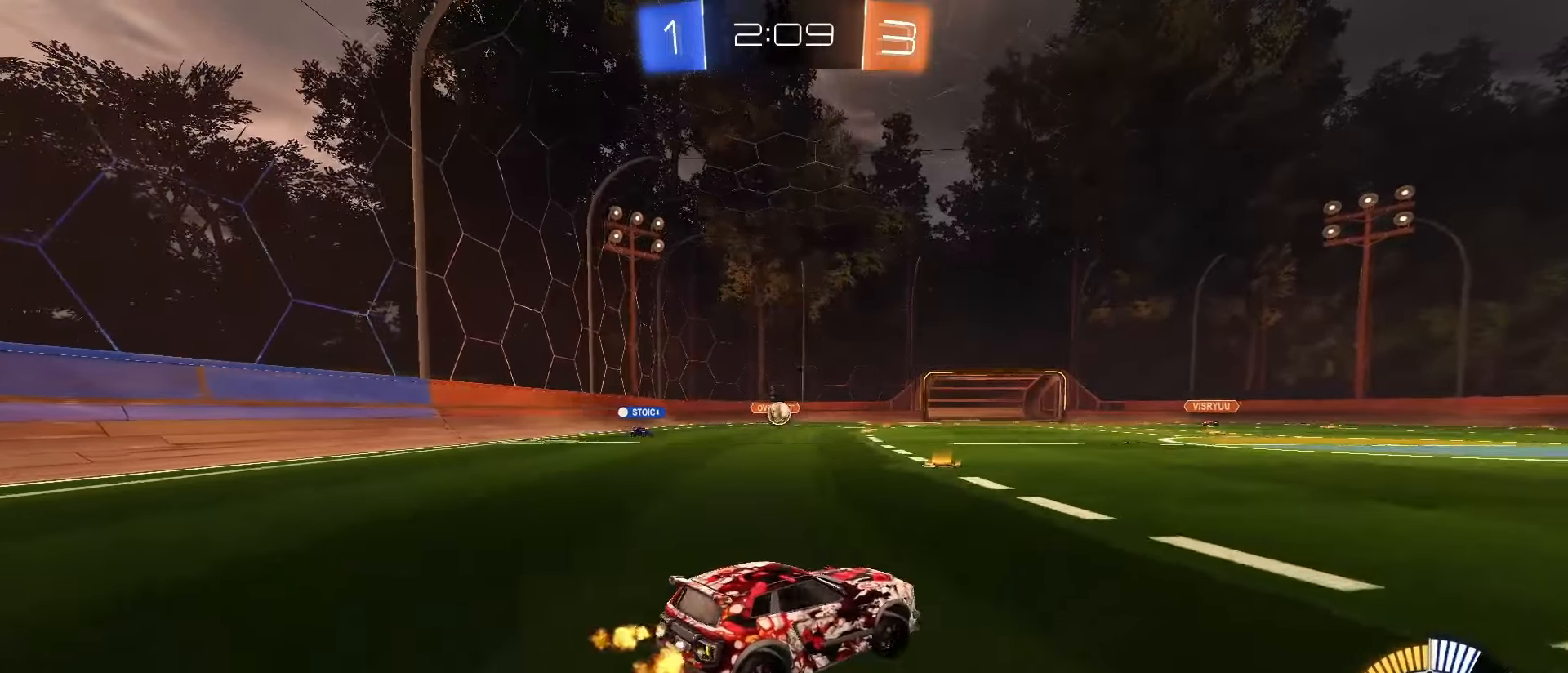
{"dt_ms": 500, "buttons": [], "left_stick": "right", "right_stick": "center", "events": [[83, "left_stick", "left"], [183, "R2", "up"], [317, "L1", "down"], [383, "L1", "up"], [417, "left_stick", "center"], [483, "left_stick", "right"]]}
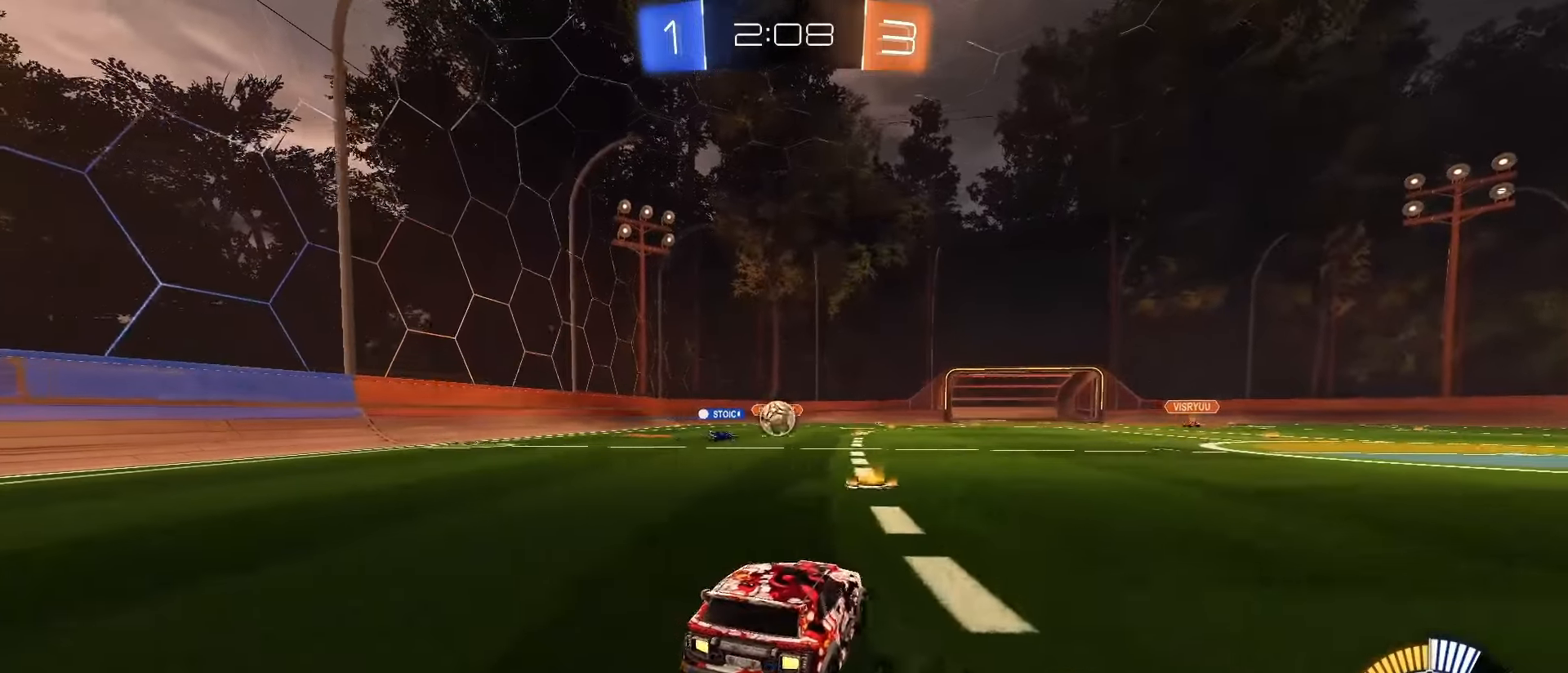
{"dt_ms": 500, "buttons": ["R2"], "left_stick": "center", "right_stick": "center", "events": [[50, "R2", "down"], [483, "left_stick", "center"]]}
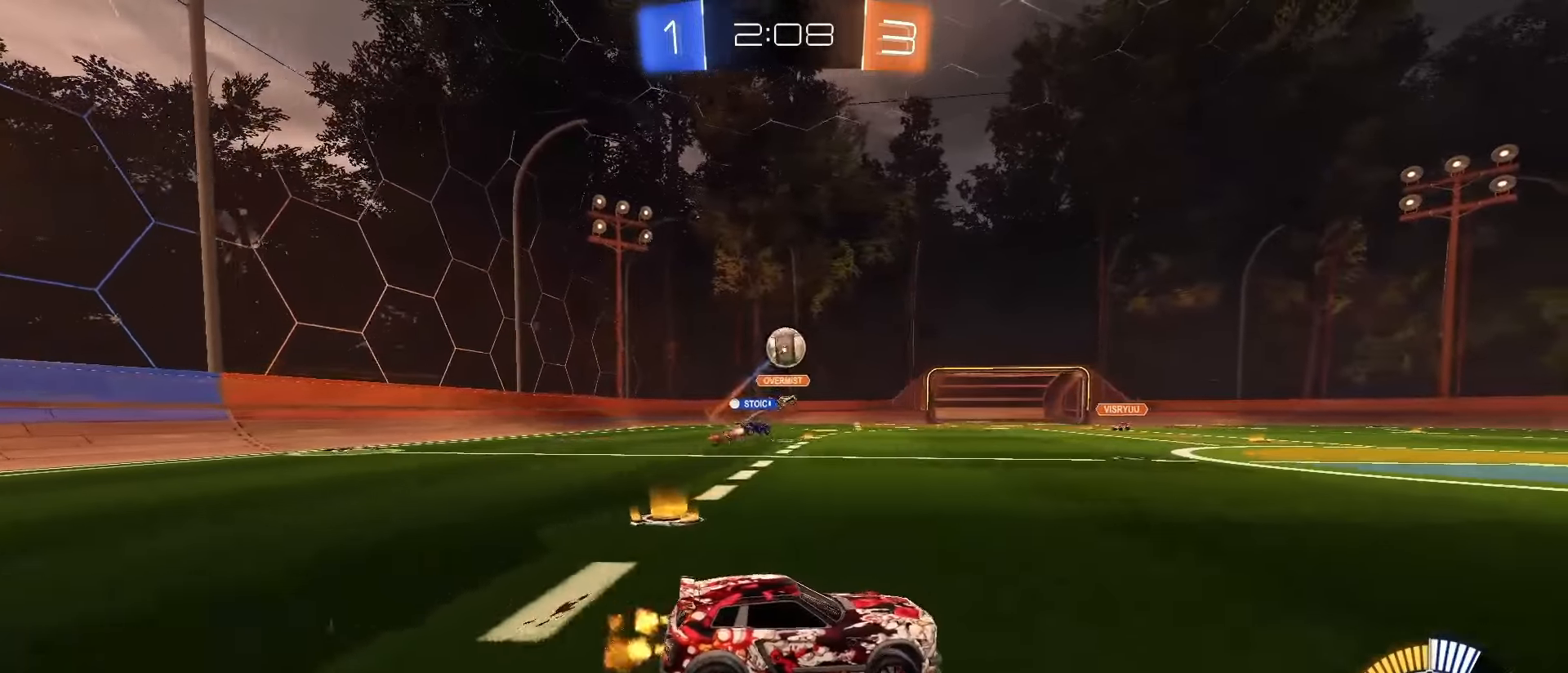
{"dt_ms": 500, "buttons": ["R2"], "left_stick": "left", "right_stick": "center", "events": [[383, "left_stick", "left"]]}
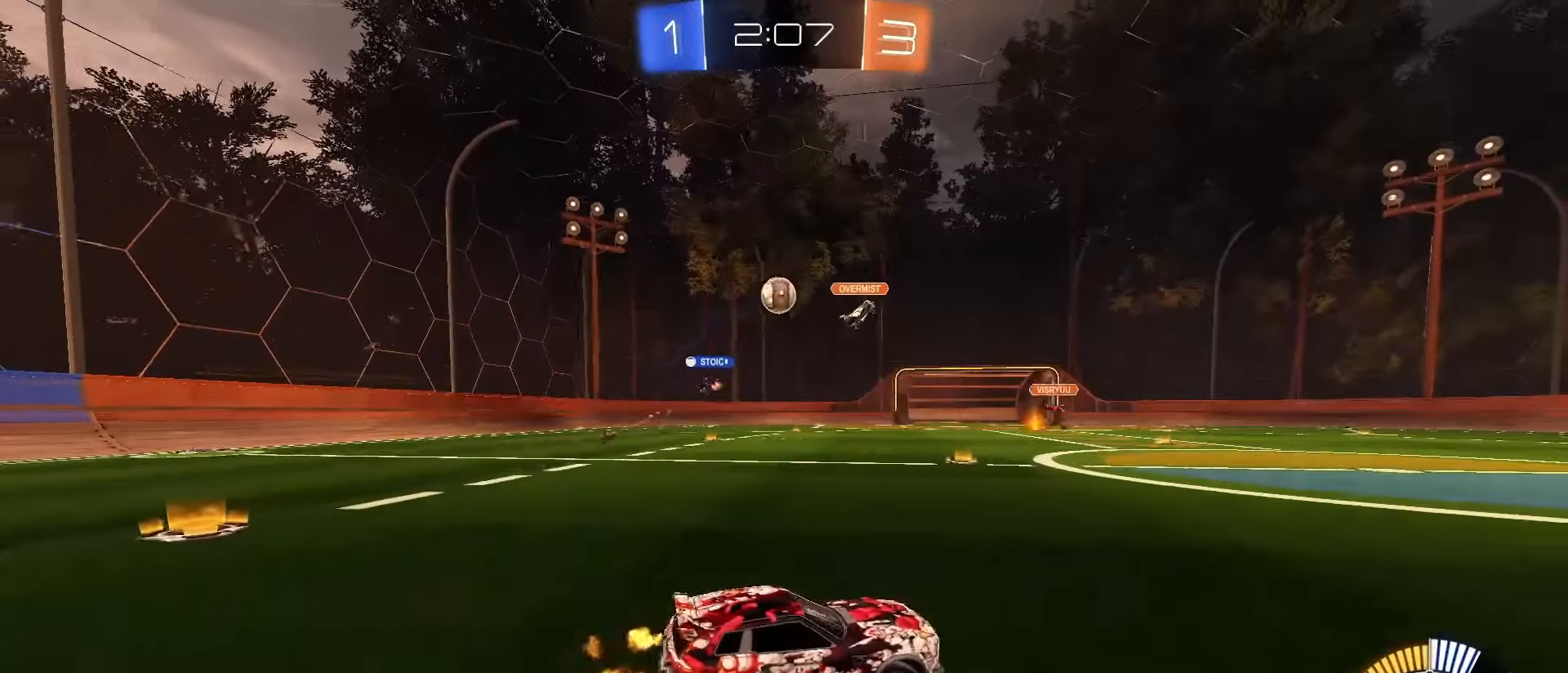
{"dt_ms": 500, "buttons": ["R2"], "left_stick": "right", "right_stick": "center", "events": [[83, "left_stick", "center"], [133, "left_stick", "right"], [250, "L1", "down"], [417, "L1", "up"]]}
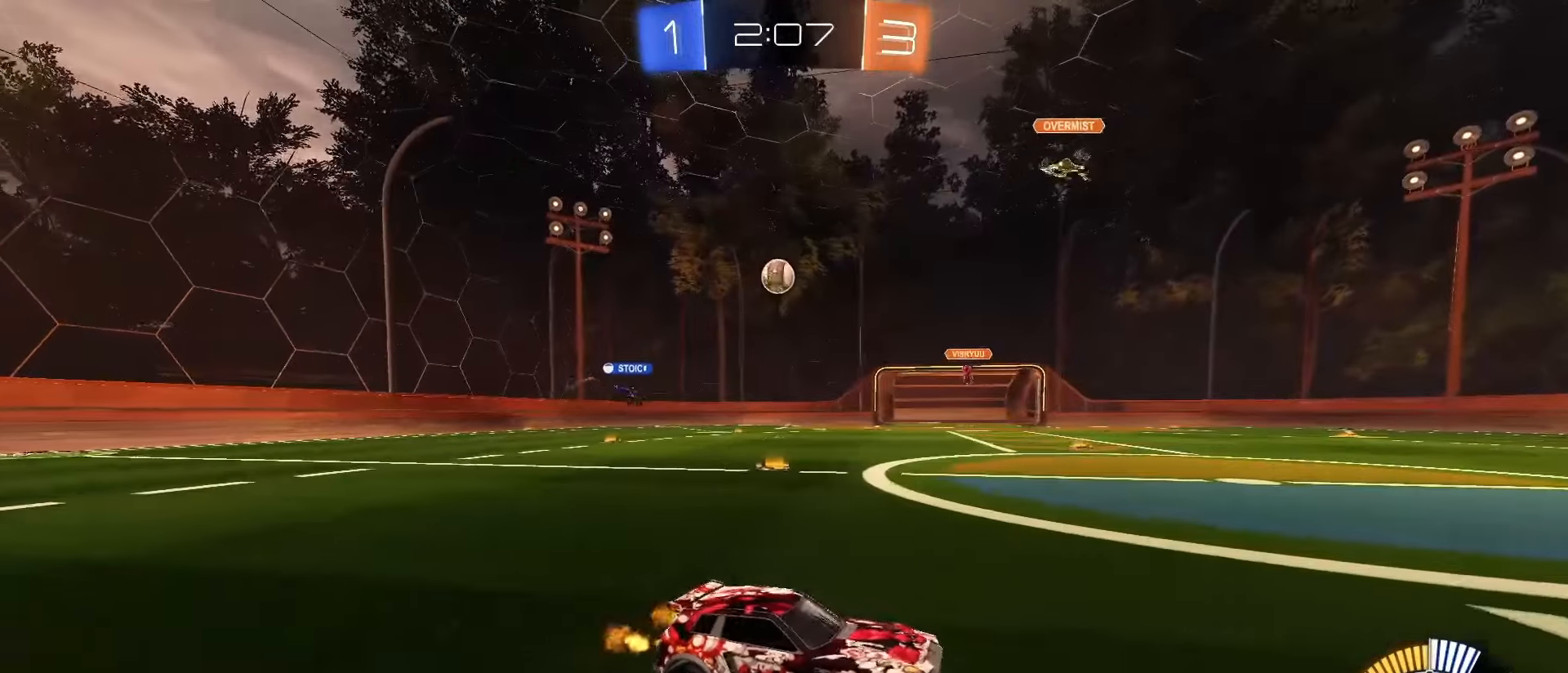
{"dt_ms": 500, "buttons": ["R2"], "left_stick": "center", "right_stick": "center", "events": [[500, "left_stick", "center"]]}
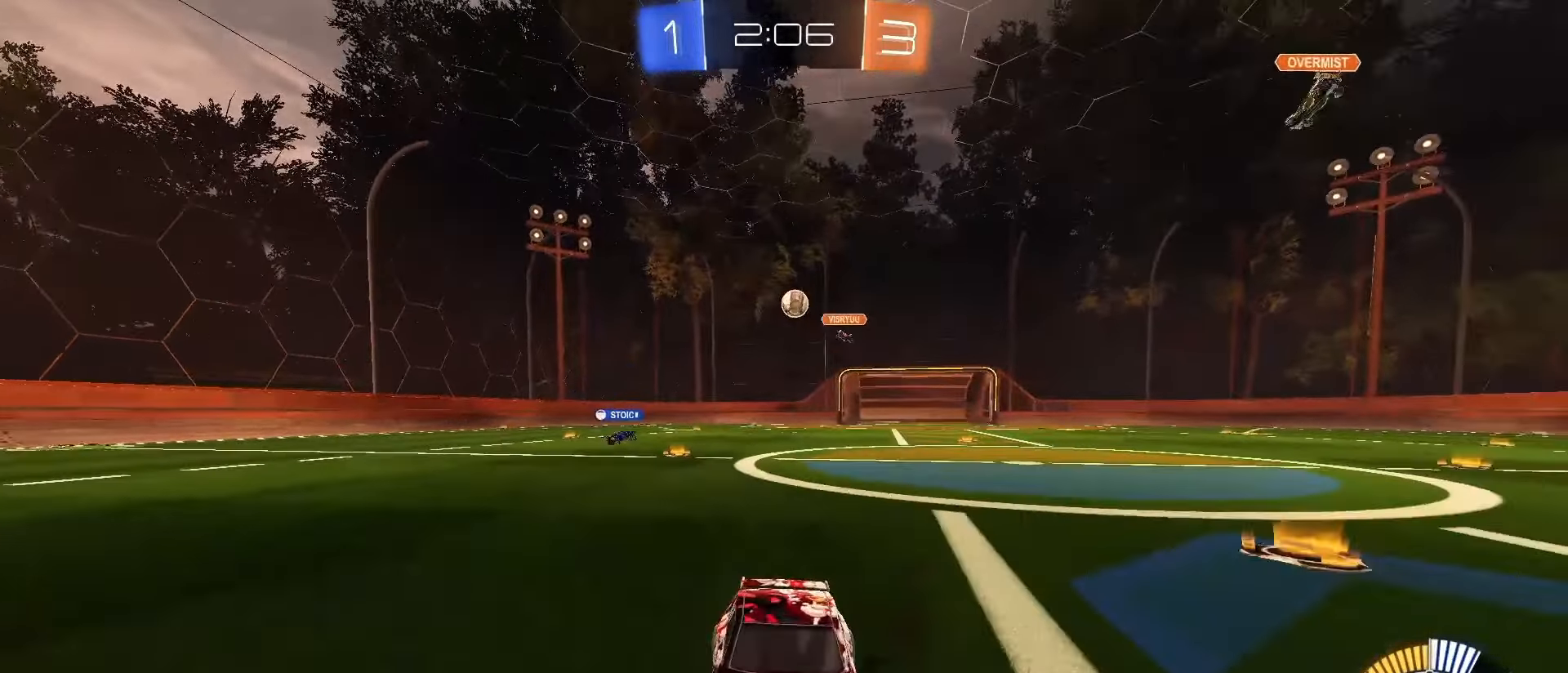
{"dt_ms": 500, "buttons": ["R2"], "left_stick": "center", "right_stick": "center", "events": [[350, "left_stick", "right"], [483, "left_stick", "center"]]}
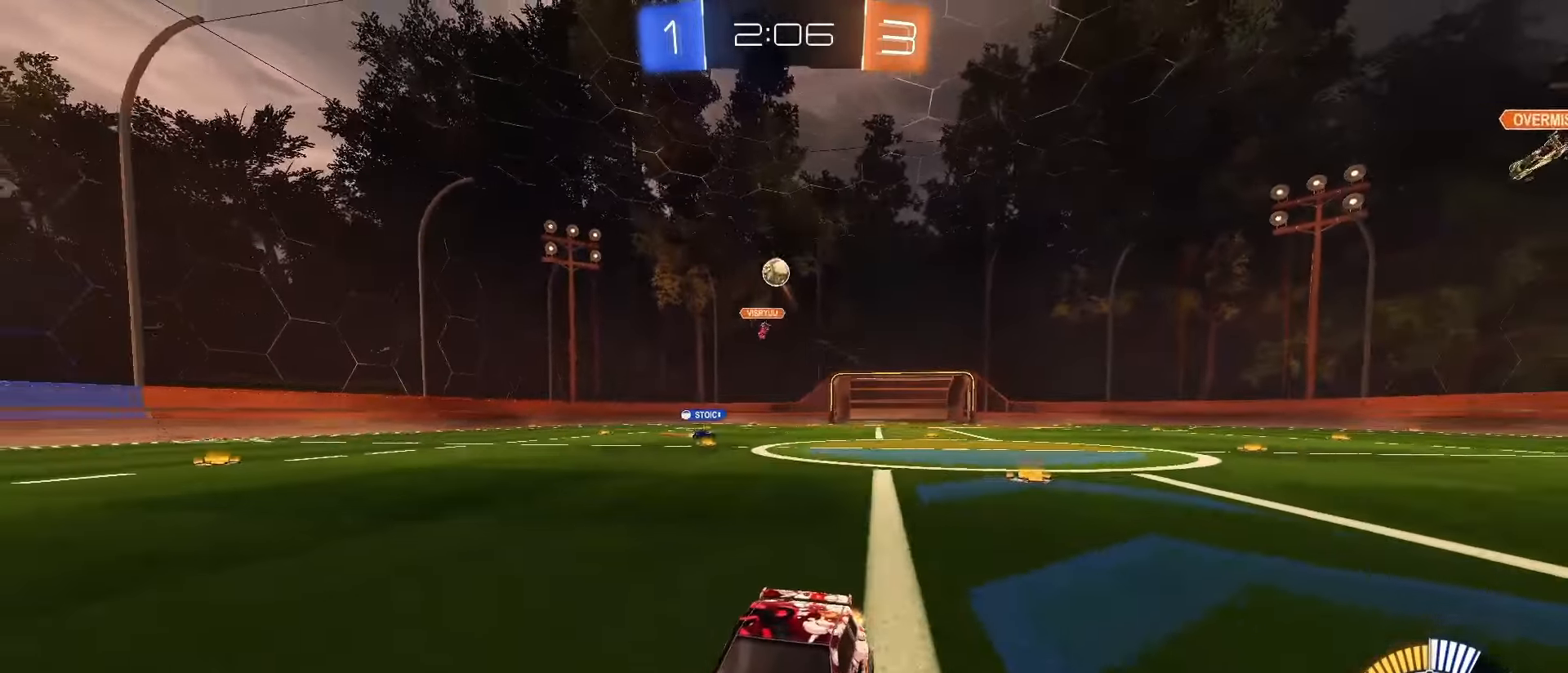
{"dt_ms": 500, "buttons": ["R2"], "left_stick": "center", "right_stick": "center", "events": []}
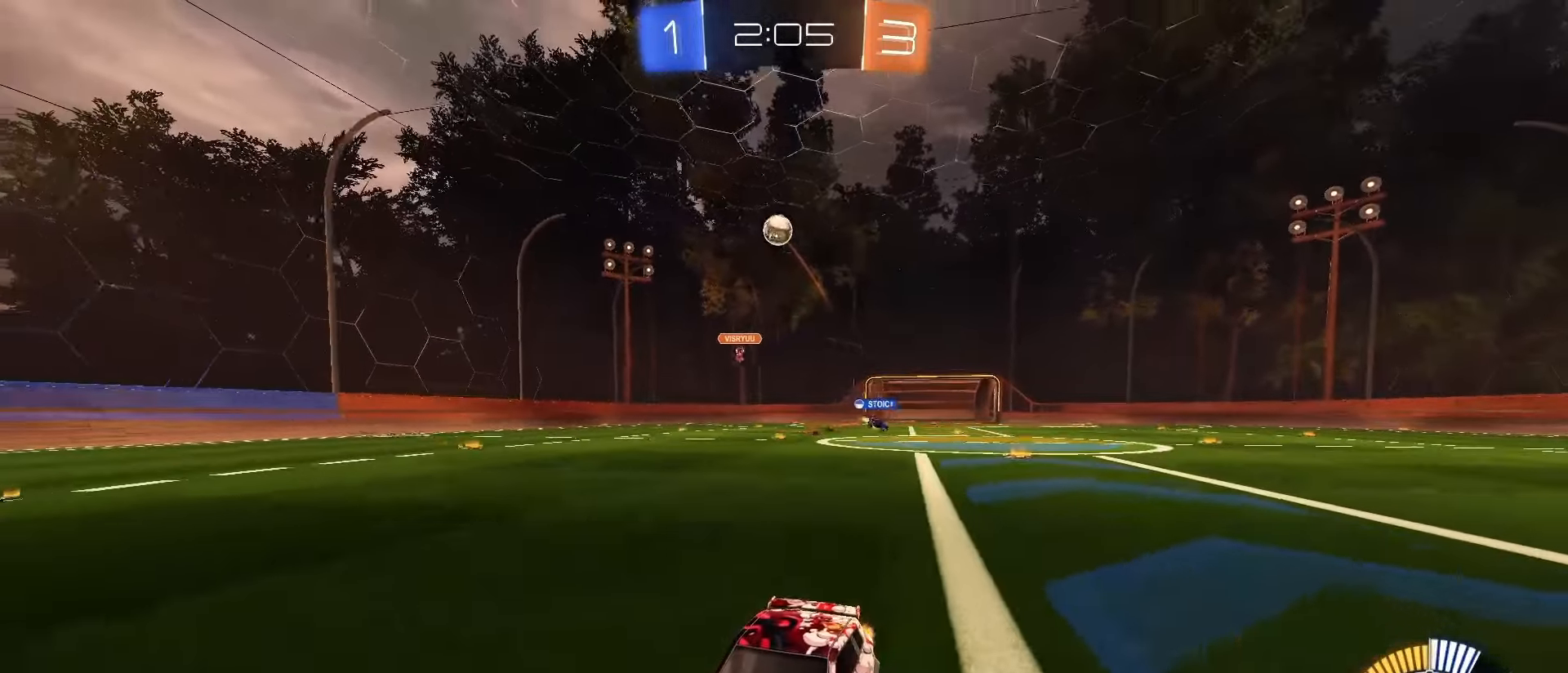
{"dt_ms": 500, "buttons": ["R2"], "left_stick": "right", "right_stick": "center", "events": [[417, "left_stick", "right"]]}
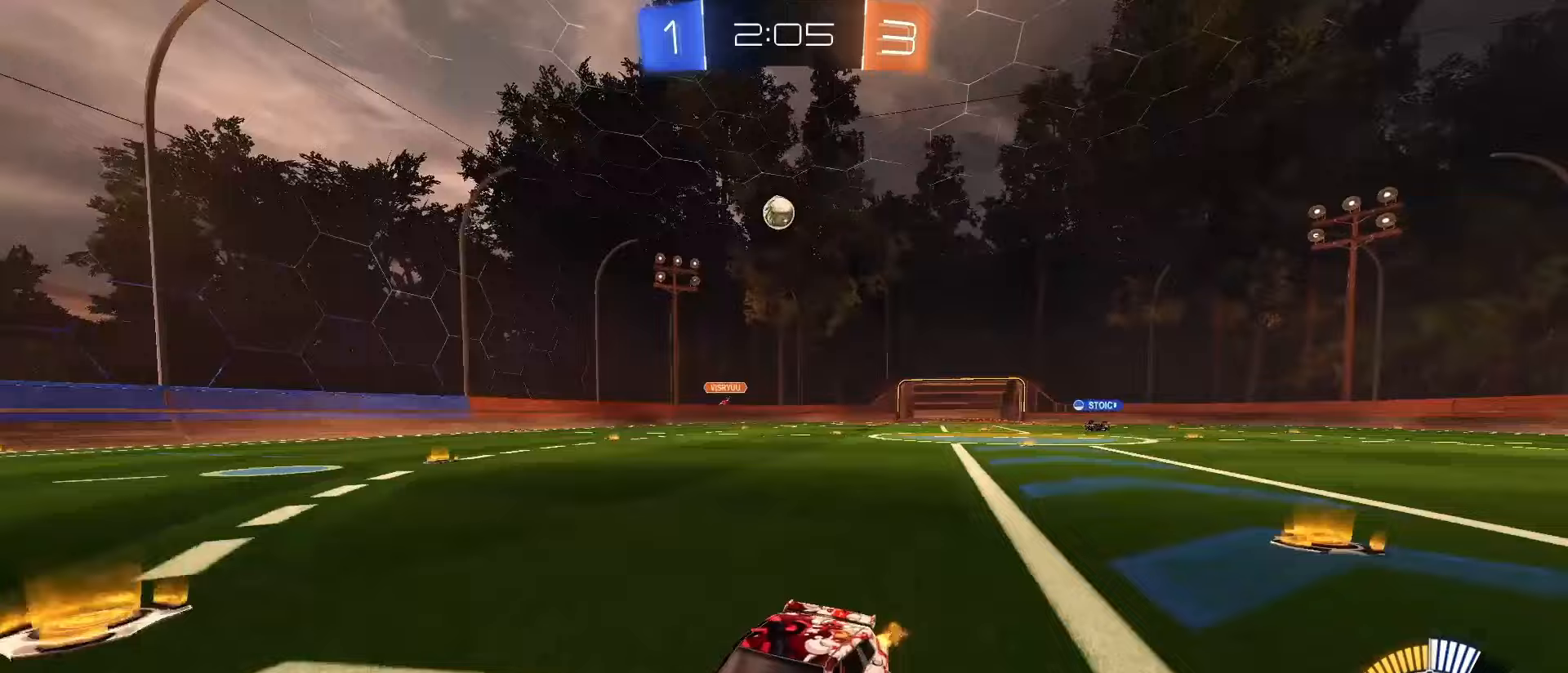
{"dt_ms": 500, "buttons": ["L1", "R2"], "left_stick": "right", "right_stick": "center", "events": [[100, "left_stick", "center"], [433, "left_stick", "right"], [500, "L1", "down"]]}
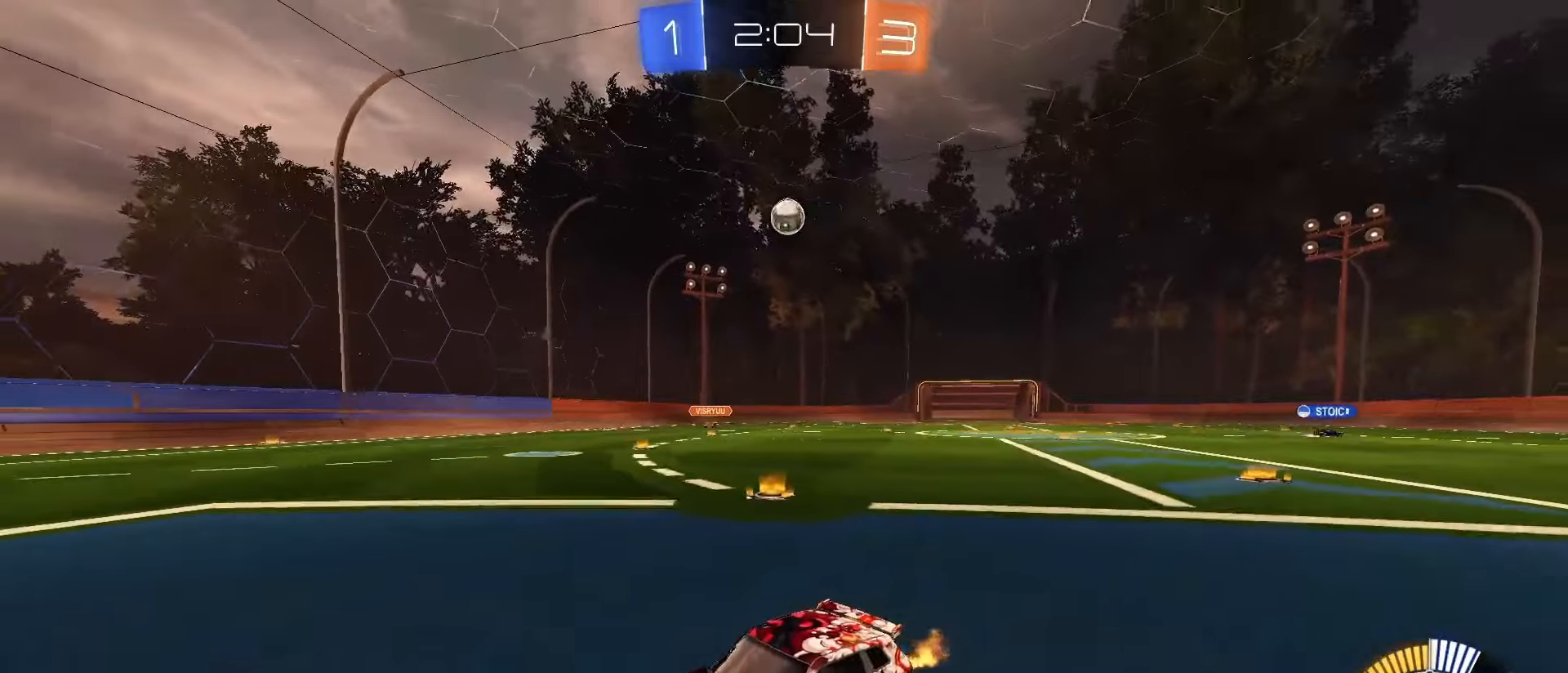
{"dt_ms": 500, "buttons": [], "left_stick": "center", "right_stick": "center", "events": [[117, "L1", "up"], [233, "R2", "up"], [433, "left_stick", "center"]]}
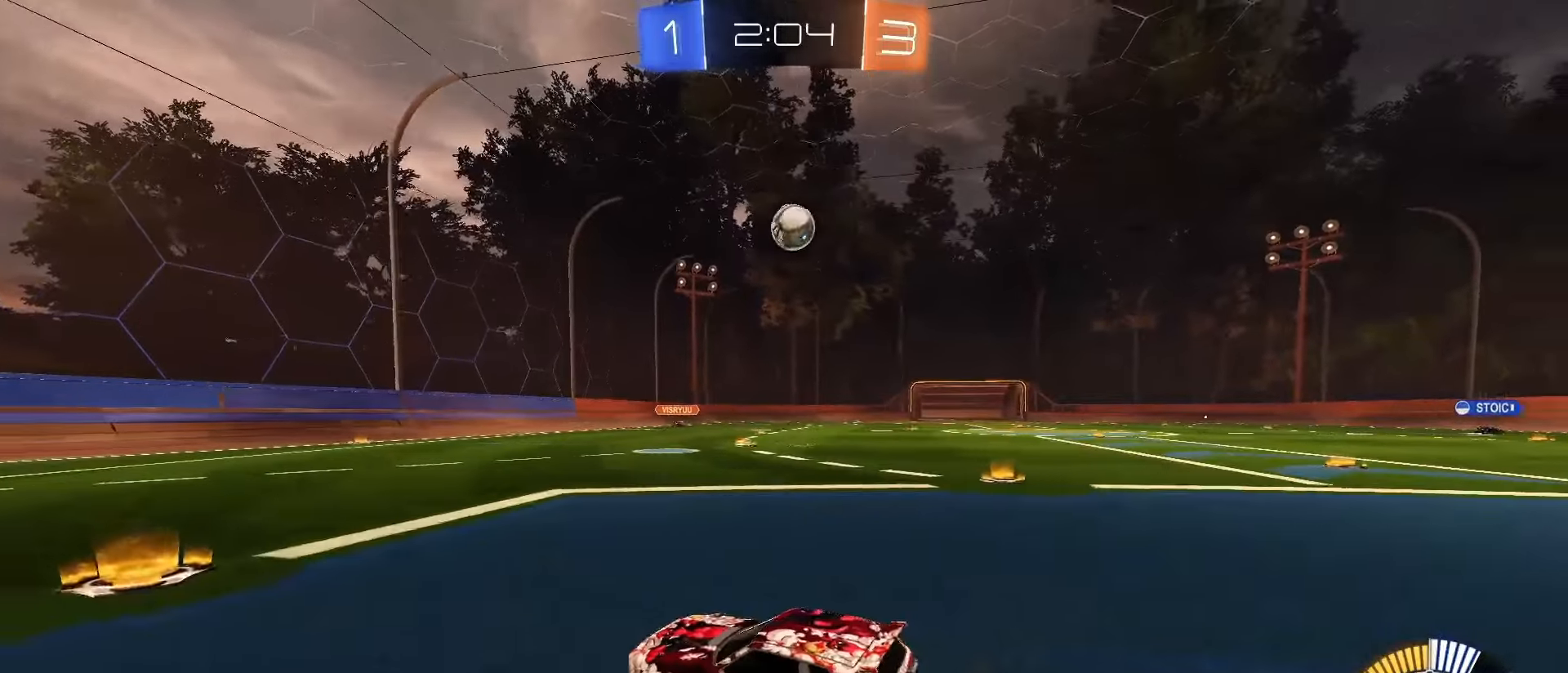
{"dt_ms": 500, "buttons": [], "left_stick": "right", "right_stick": "center", "events": [[50, "R2", "down"], [67, "left_stick", "right"], [250, "left_stick", "center"], [383, "R2", "up"], [417, "left_stick", "right"]]}
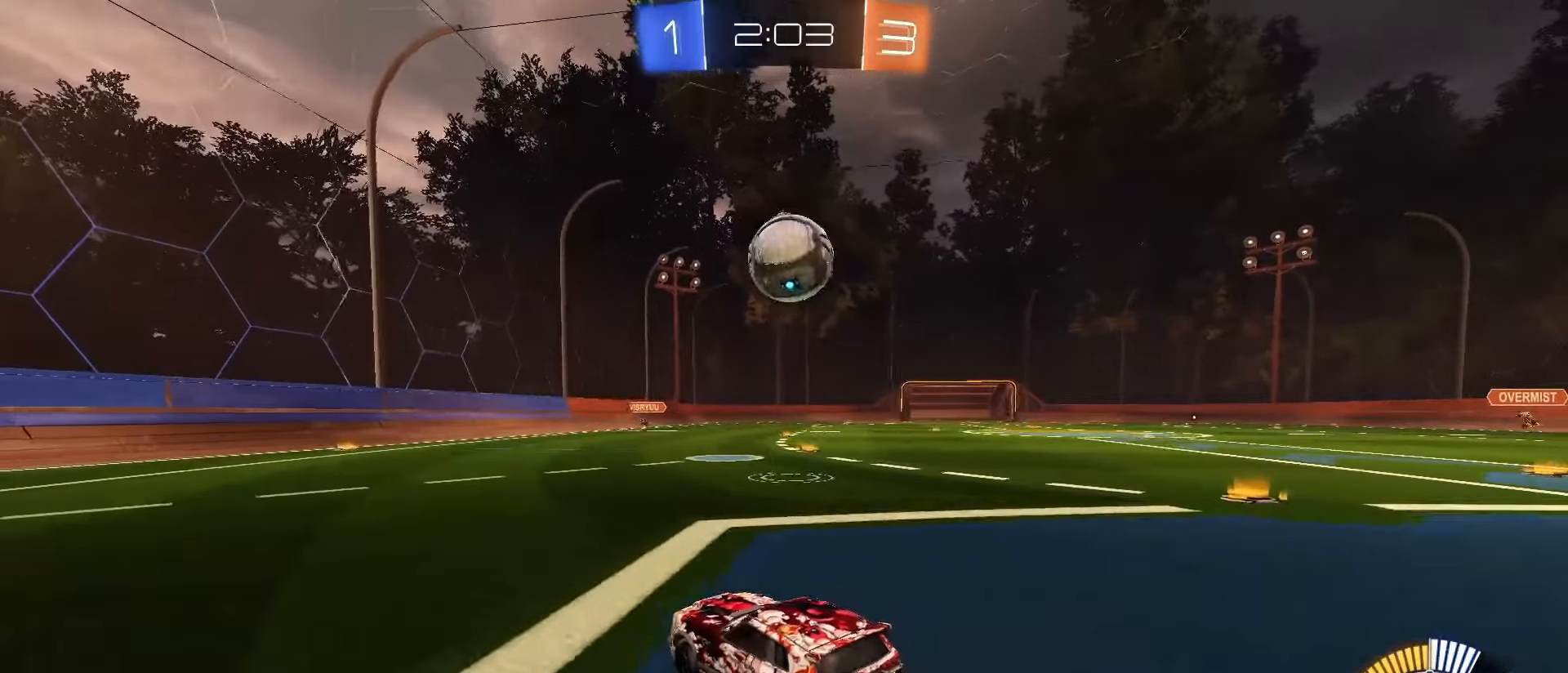
{"dt_ms": 500, "buttons": [], "left_stick": "right", "right_stick": "center", "events": [[17, "left_stick", "center"], [83, "R2", "down"], [100, "left_stick", "right"], [233, "SQUARE", "down"], [350, "left_stick", "center"], [383, "TRIANGLE", "down"], [483, "TRIANGLE", "up"], [500, "R2", "up"], [500, "SQUARE", "up"], [500, "left_stick", "right"]]}
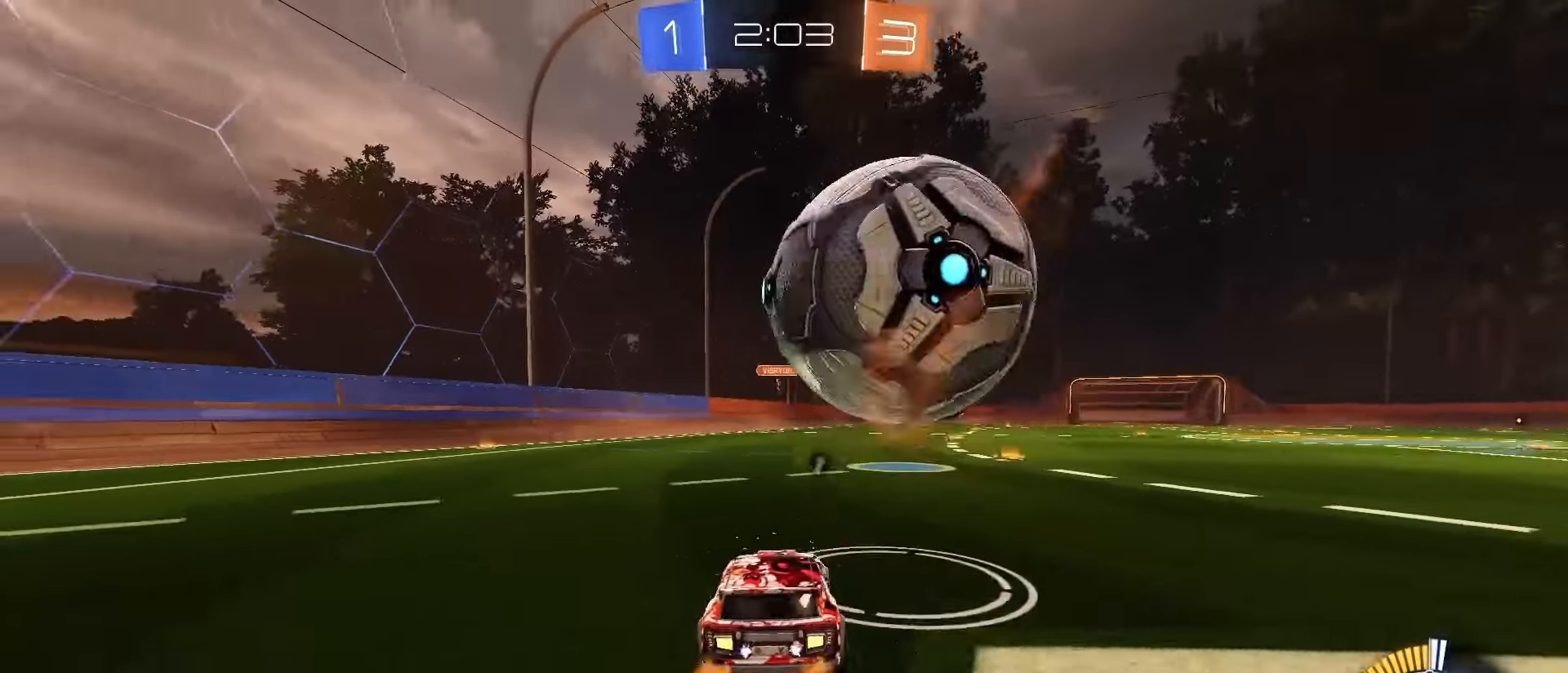
{"dt_ms": 500, "buttons": ["R2"], "left_stick": "center", "right_stick": "center", "events": [[117, "left_stick", "center"], [167, "L2", "down"], [233, "L2", "up"], [383, "R2", "down"]]}